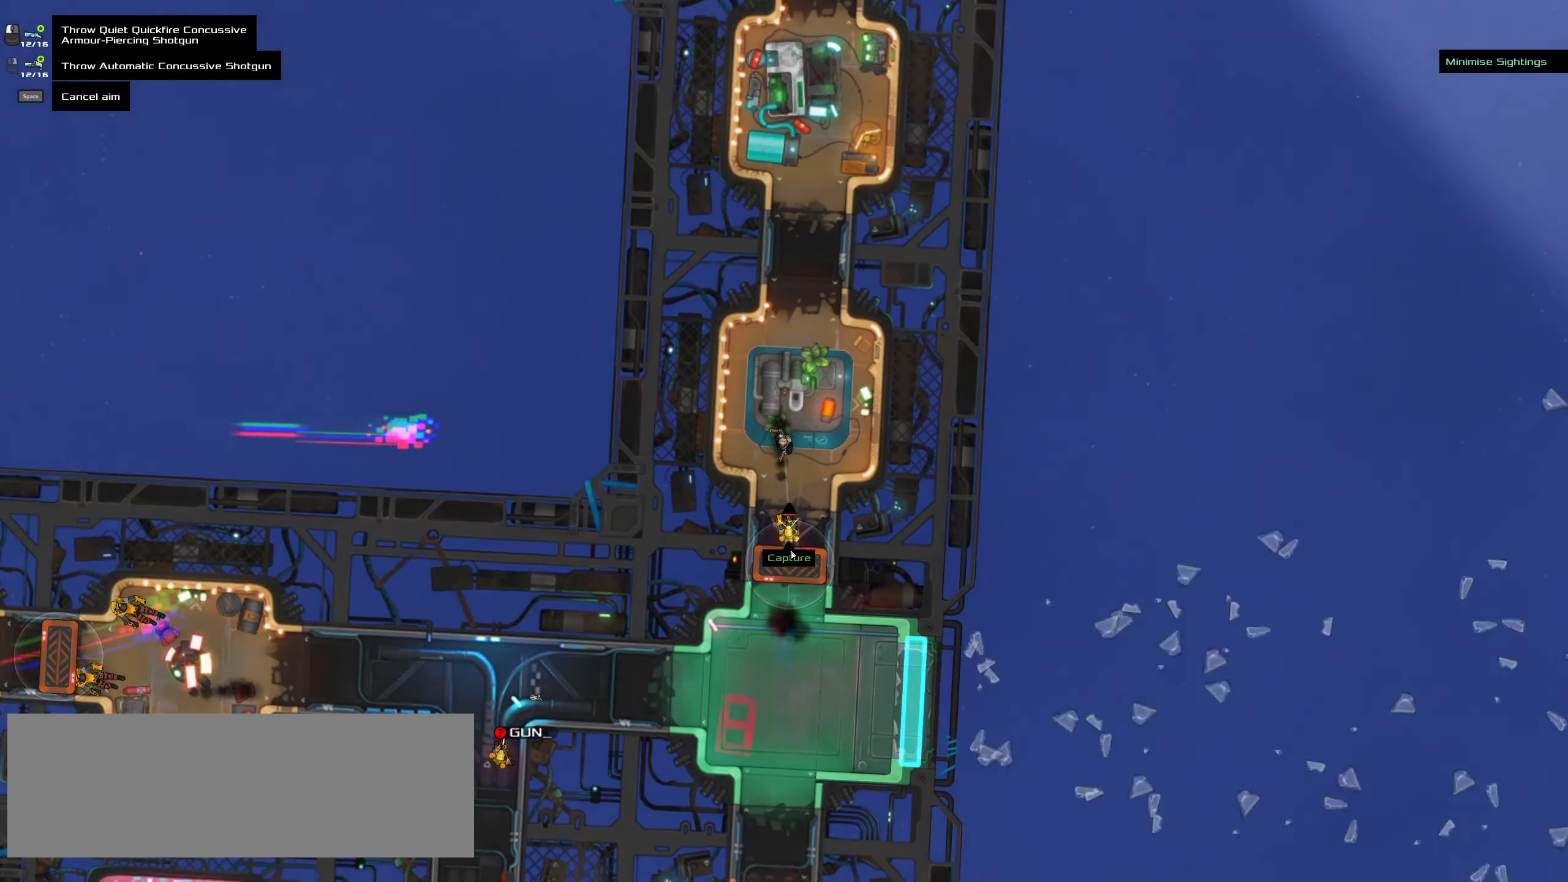
Gameplay with keyboard and mouse; each line is a JSON object with the keys and mouse buttons held at the frame after it. "events" lists presses ("down") and releases ("up") of ".", "/", "0", "1", "2", "3", "4", "5", "6", "7", "8", "9", "a", "alt_l", "alt_r", "b", "c", "caps_lock", "comma", "ctrl", "d", "e", "equals", "f", "g", "h", "i", "j", "k", "l", "lbracket", "m", "minus", "n", "o", "p", "q", "quote", "r", "rbracket", "s", "semicolon", "shift", "space", "super", "t", "tab", "tilde", "u", "v", "w", "x", "y", "z", "mouse_left", "mouse_middle", "mouse_right", "mouse_wheel_up" and "mouse_wheel_down" between this image and that frame as [ms after this image, input, new state], when the widget could be followed in between. "mouse_left", "mouse_middle", "mouse_right", "mouse_wheel_up", "mouse_wheel_down" = the "left", "middle", "right", "wheel_up", "wheel_down" buttons of the "mouse" list. No other keys are recorded. Mouse movement is not recorded.
{"keys": [], "mouse": [], "events": [[266, "ctrl", "down"], [383, "ctrl", "up"]]}
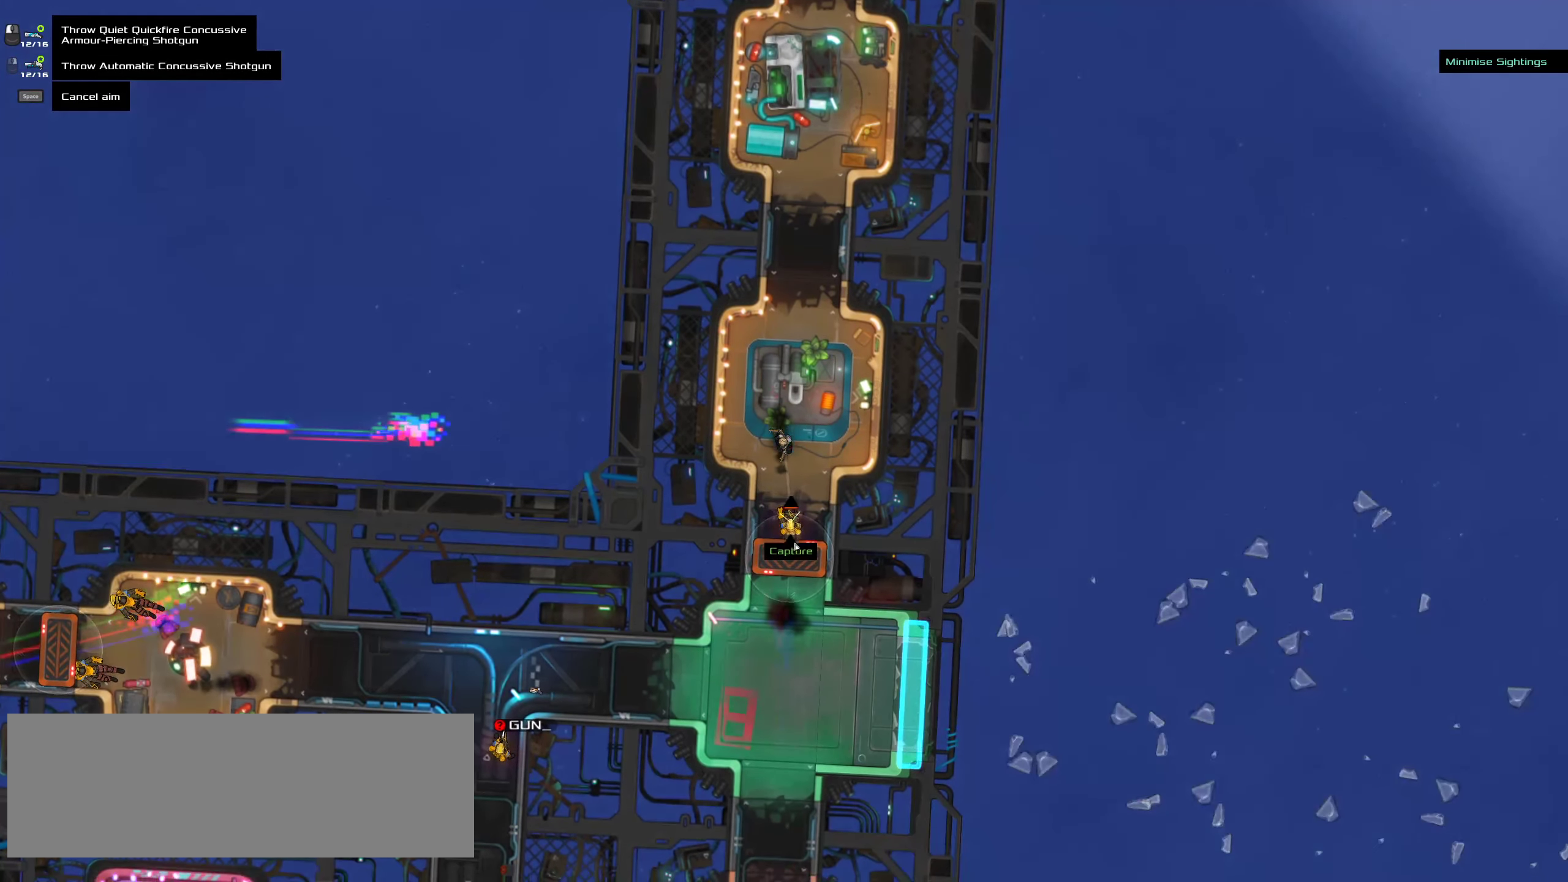
{"keys": [], "mouse": [], "events": [[166, "ctrl", "down"], [233, "ctrl", "up"]]}
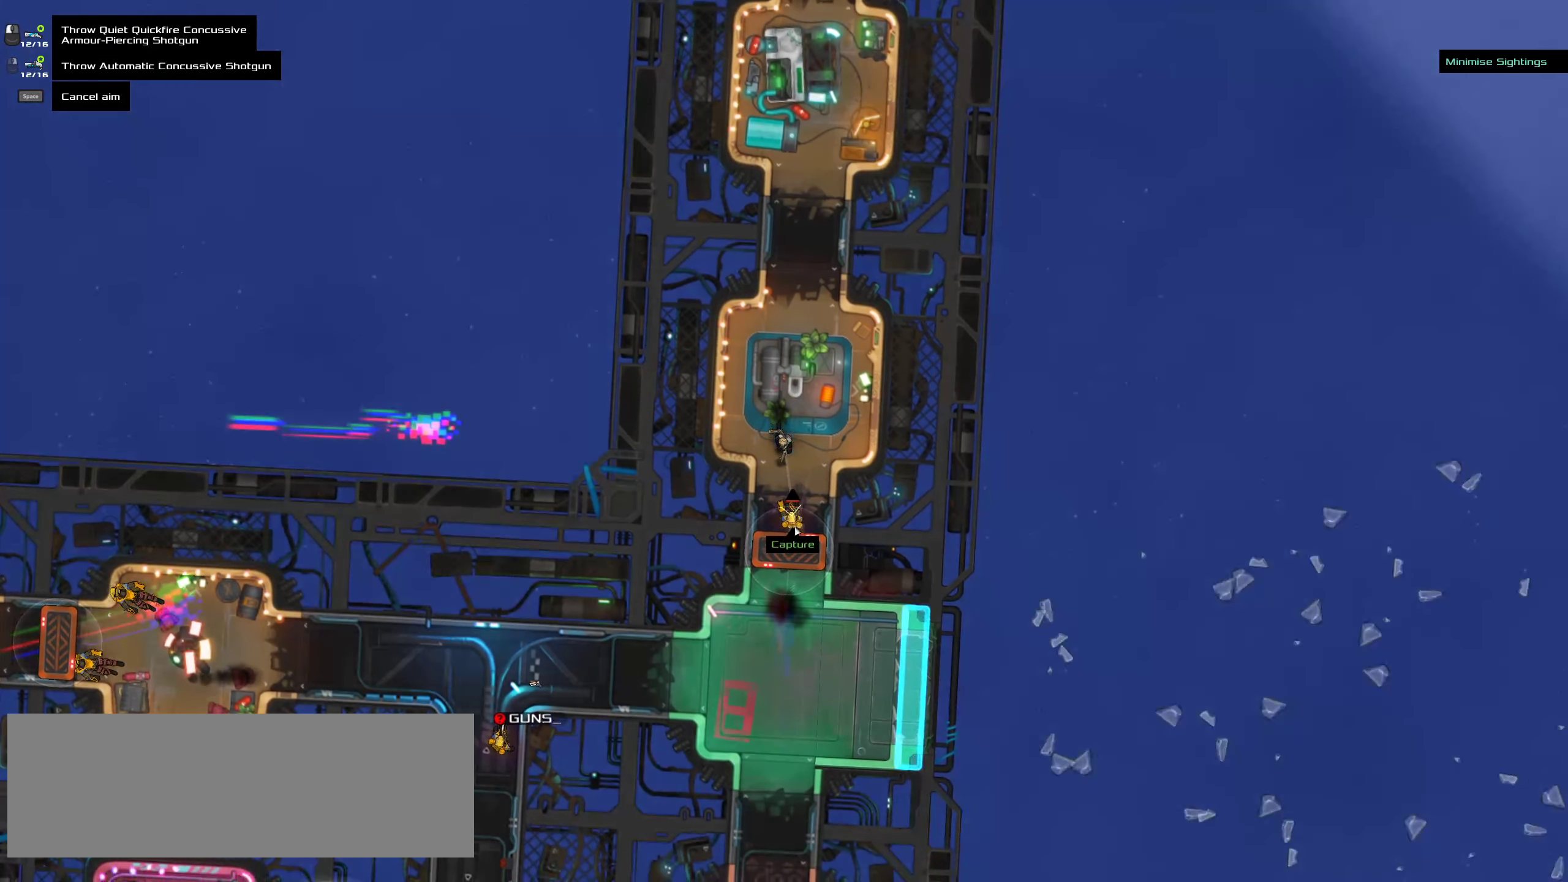
{"keys": [], "mouse": [], "events": [[200, "mouse_middle", "down"], [300, "mouse_middle", "up"], [366, "ctrl", "down"], [483, "ctrl", "up"]]}
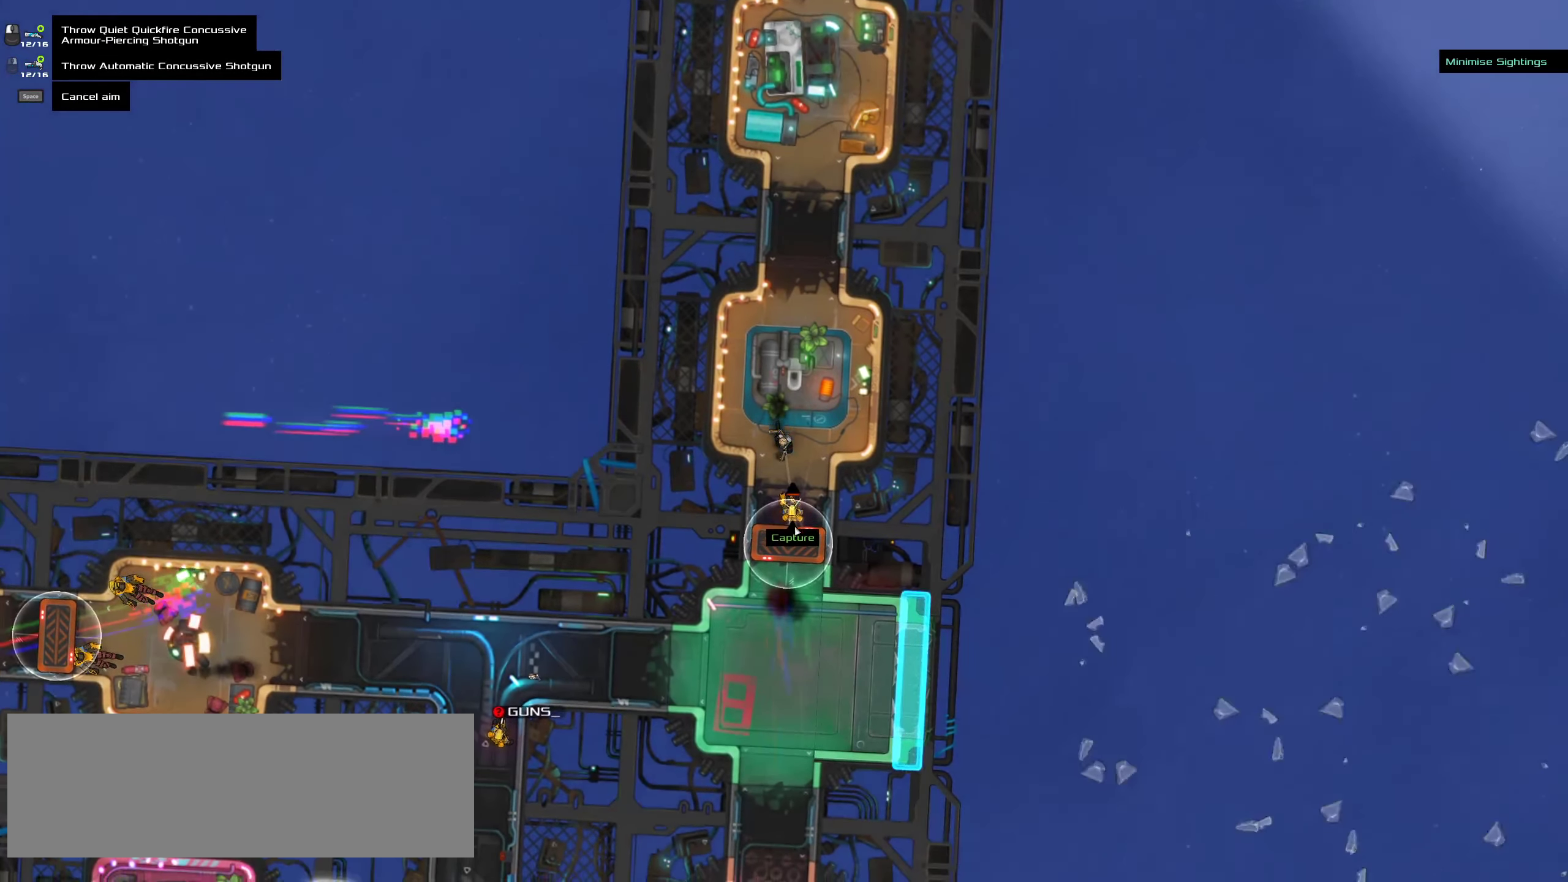
{"keys": [], "mouse": [], "events": [[333, "mouse_middle", "down"], [433, "mouse_middle", "up"]]}
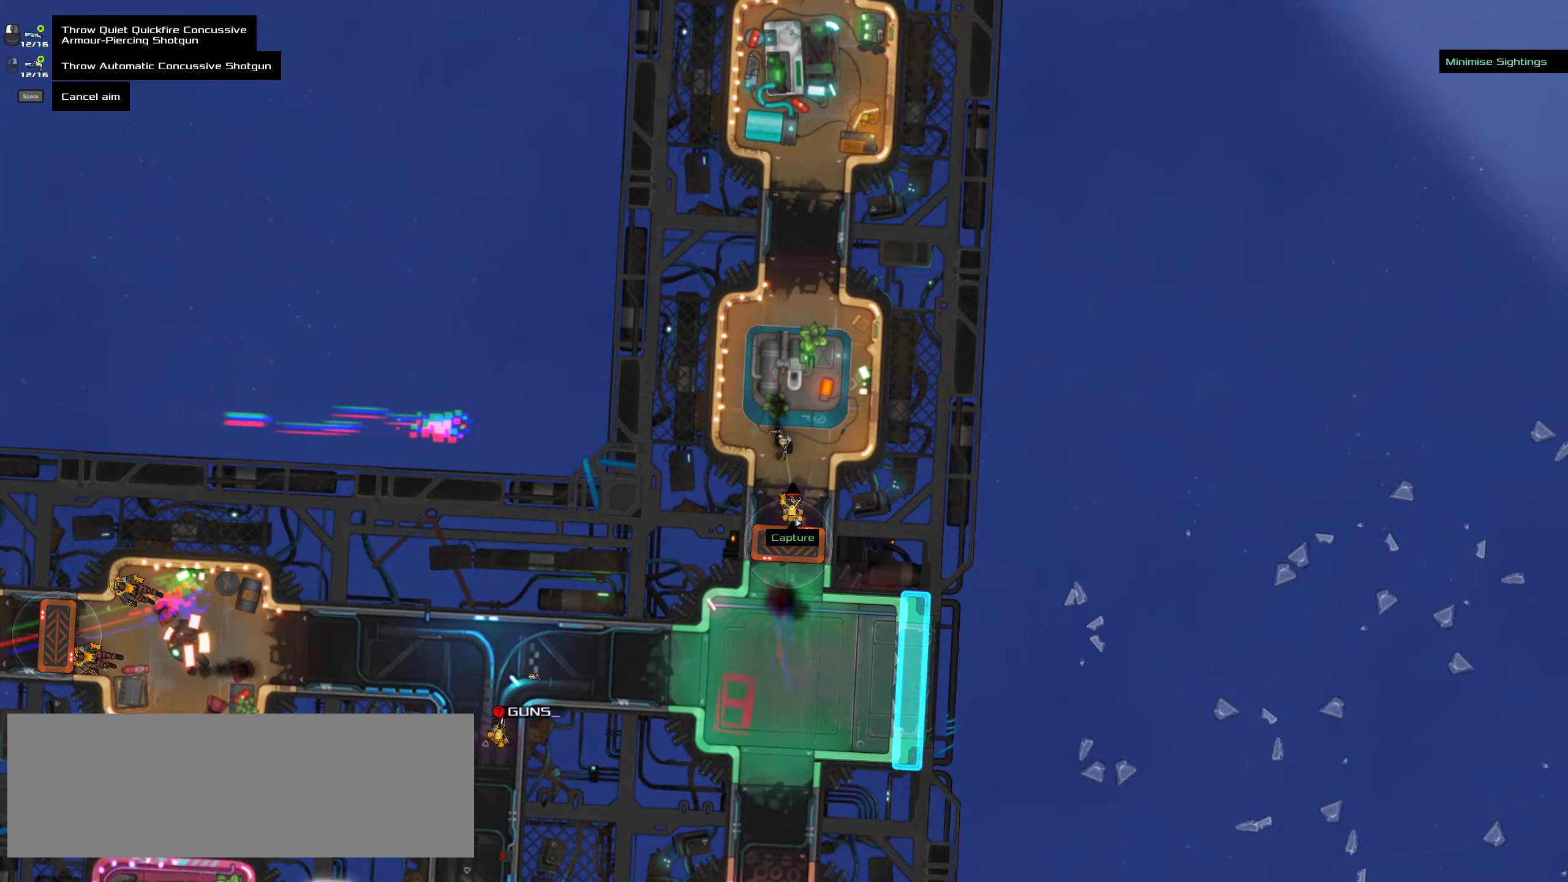
{"keys": ["ctrl"], "mouse": [], "events": [[83, "ctrl", "down"], [183, "ctrl", "up"], [400, "ctrl", "down"]]}
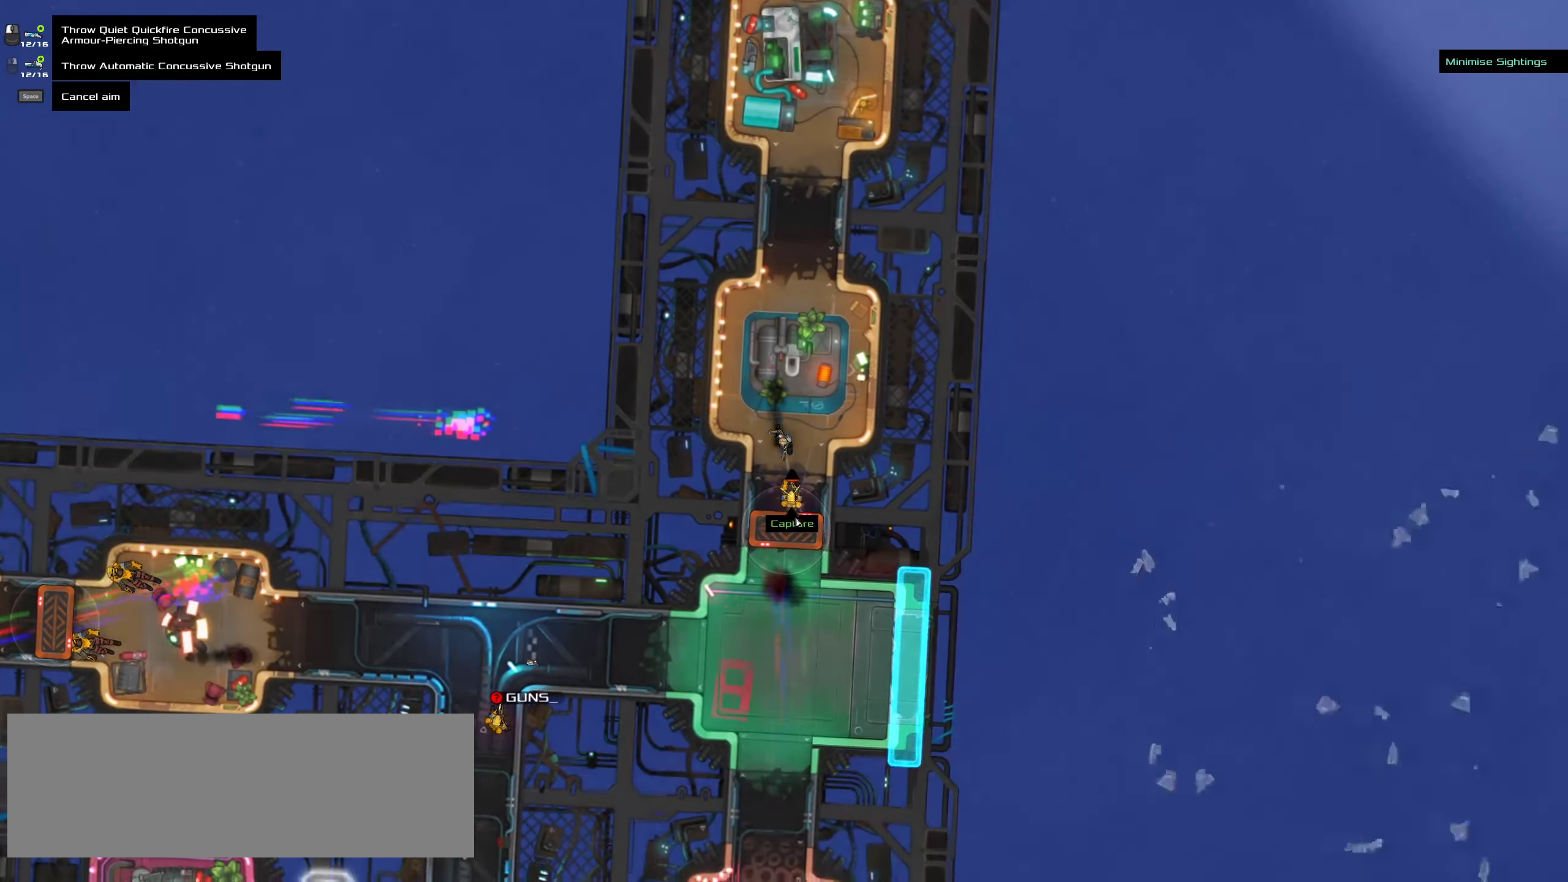
{"keys": [], "mouse": [], "events": [[33, "ctrl", "up"], [317, "ctrl", "down"], [433, "ctrl", "up"]]}